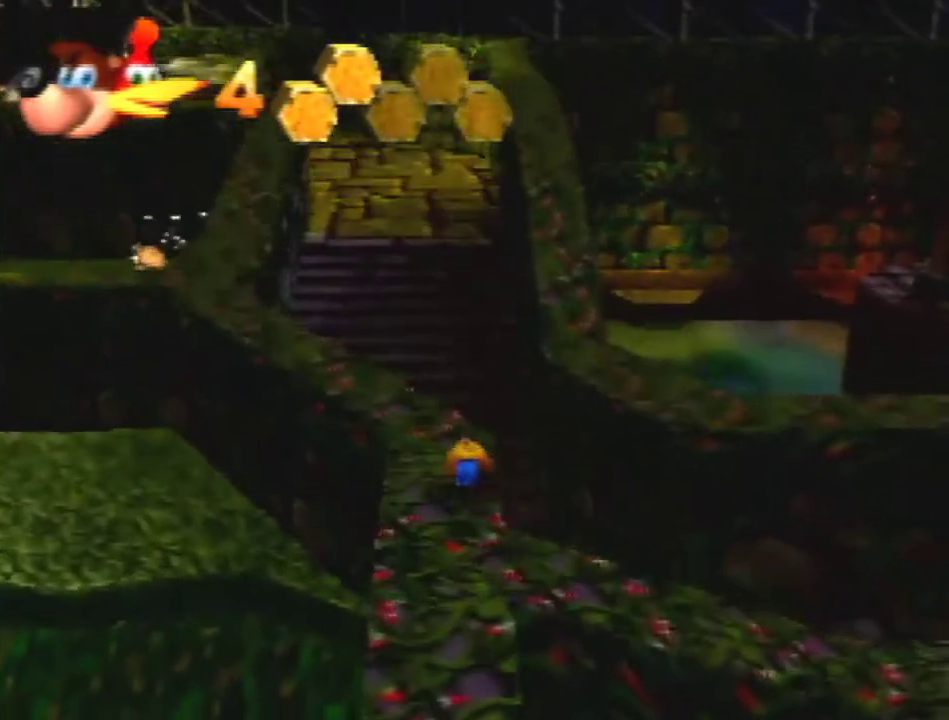
Gameplay with a controller (Nintendo layout); each line is a JSON object with the inputs held at the frame after it. "button_events" lists button changes between this image and that frame as [ms after this image, input, new state], when the widget could be followed in between (sticks are given only as held states). Not read: L3 R1 R3 Z.
{"buttons": ["A"], "left_stick": "up", "button_events": [[300, "A", "down"]]}
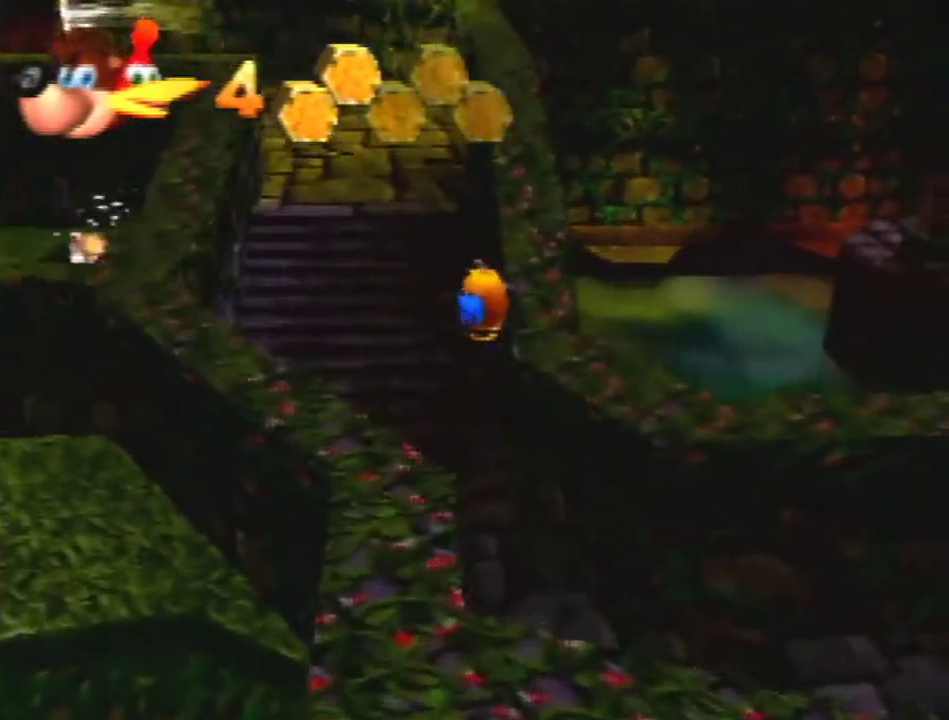
{"buttons": ["A"], "left_stick": "up-right", "button_events": []}
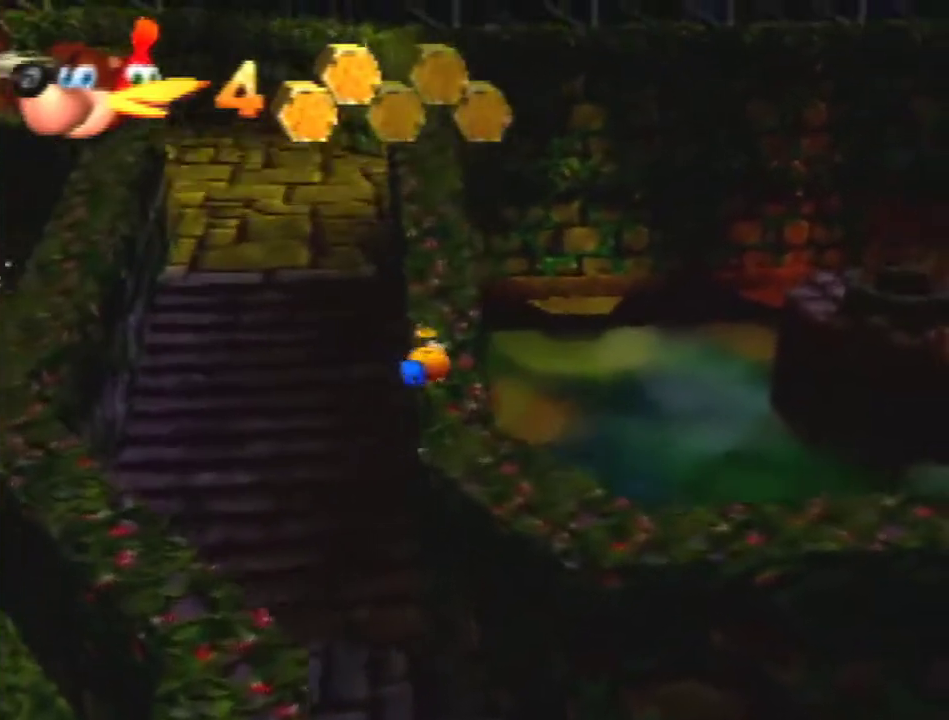
{"buttons": [], "left_stick": "up", "button_events": [[467, "A", "up"]]}
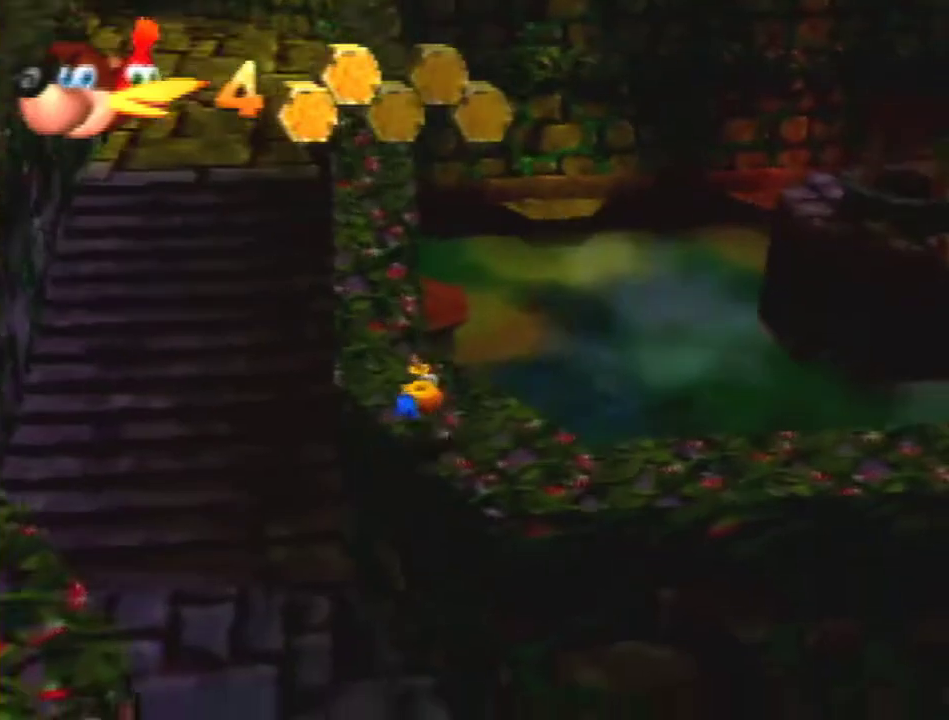
{"buttons": ["A"], "left_stick": "up", "button_events": [[167, "A", "down"]]}
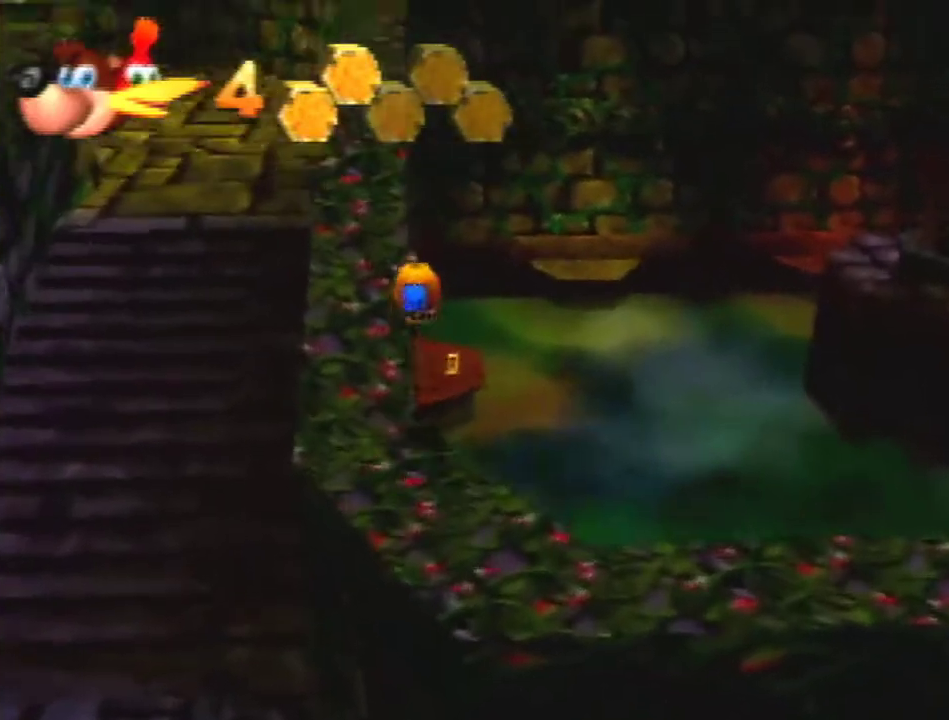
{"buttons": [], "left_stick": "up-right", "button_events": [[167, "A", "up"], [400, "C_RIGHT", "down"], [500, "C_RIGHT", "up"]]}
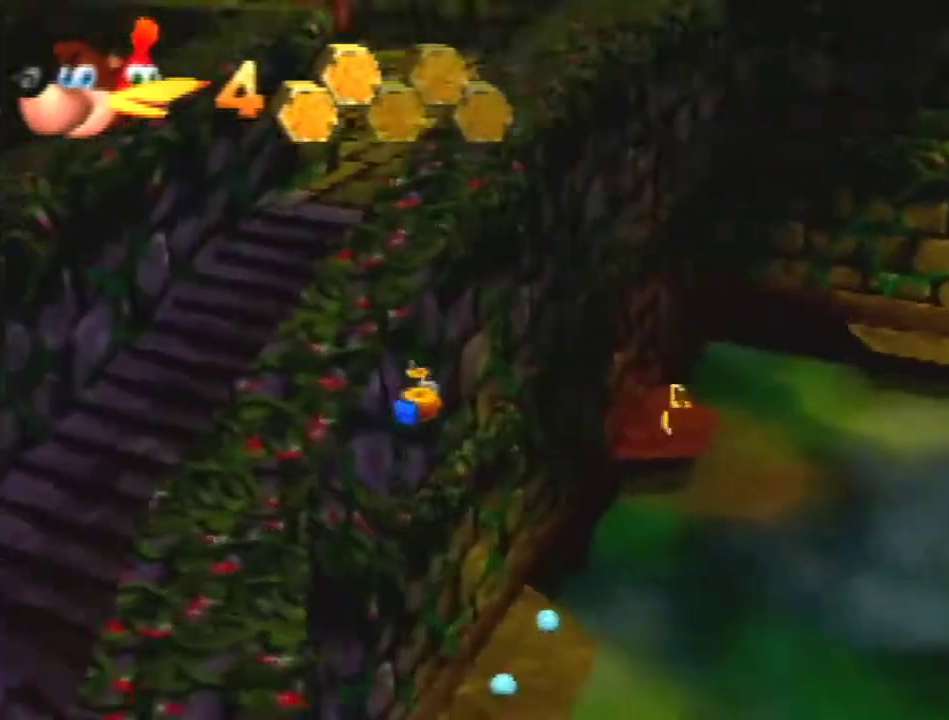
{"buttons": [], "left_stick": "up-right", "button_events": []}
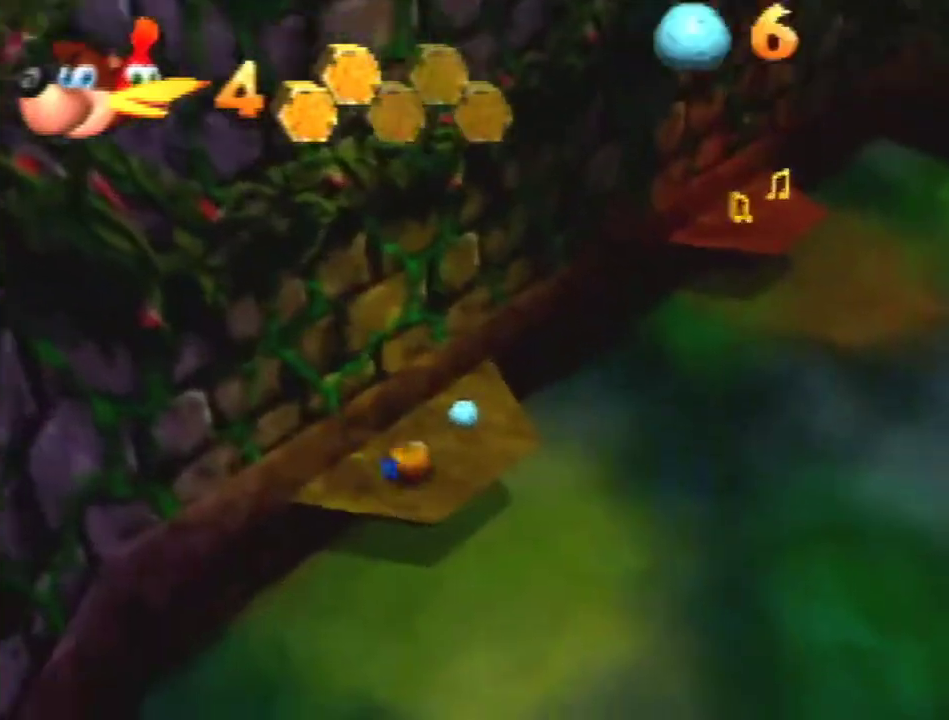
{"buttons": [], "left_stick": "up-right", "button_events": [[267, "A", "down"], [500, "A", "up"]]}
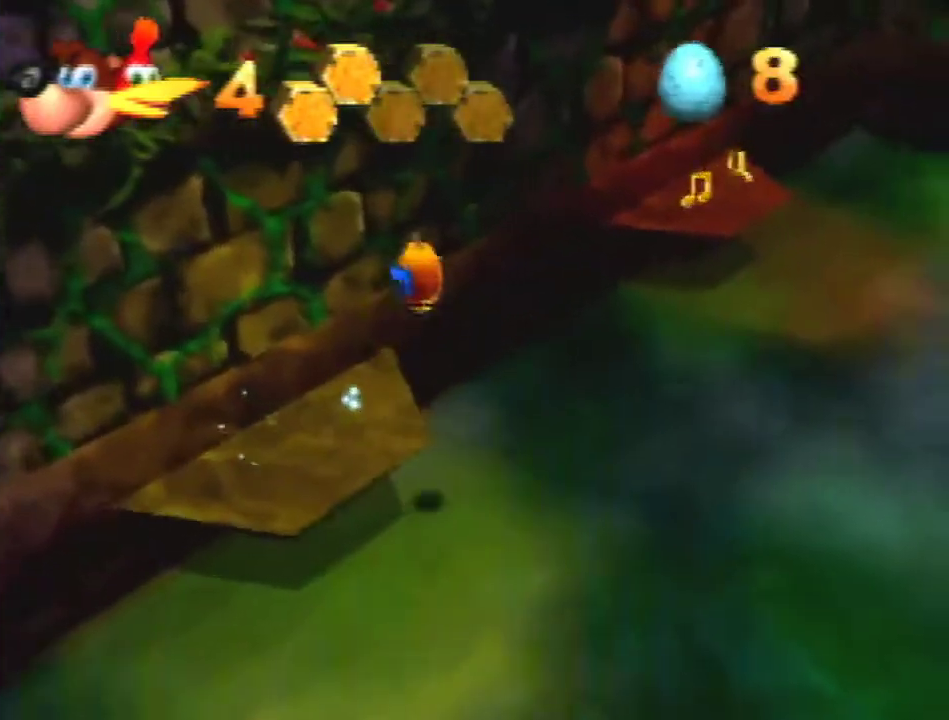
{"buttons": [], "left_stick": "up-right", "button_events": []}
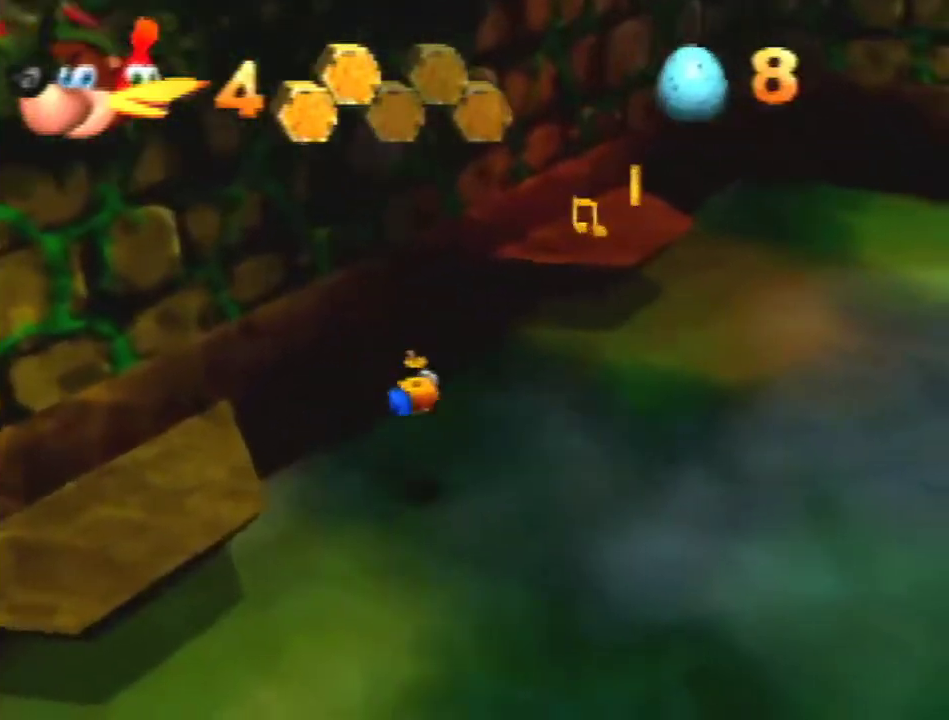
{"buttons": ["A"], "left_stick": "up", "button_events": [[267, "A", "down"]]}
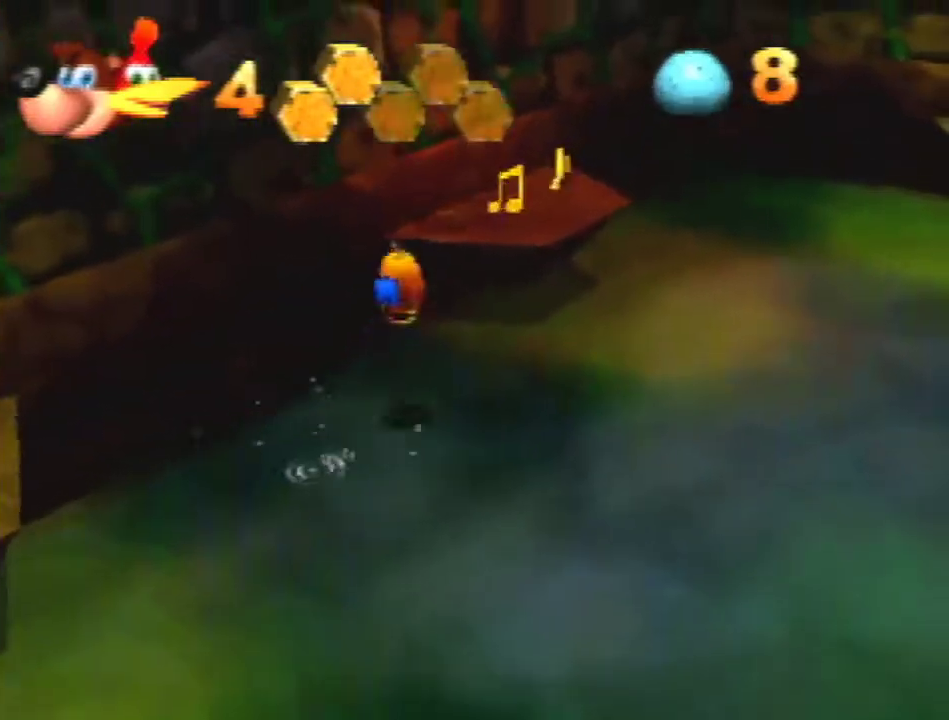
{"buttons": [], "left_stick": "up-right", "button_events": [[500, "A", "up"]]}
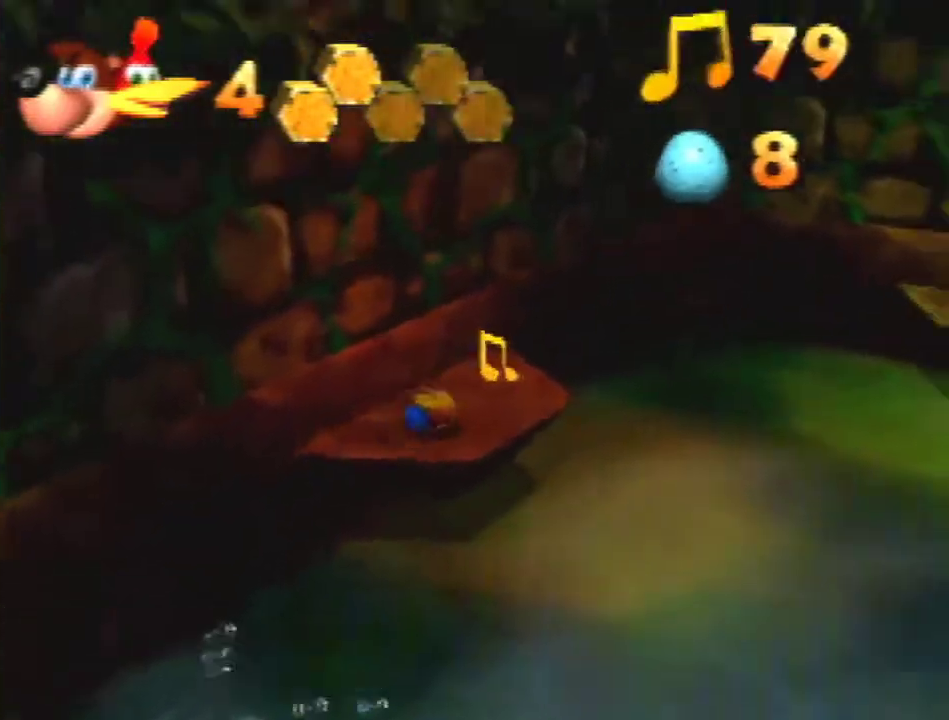
{"buttons": ["A"], "left_stick": "right", "button_events": [[333, "A", "down"]]}
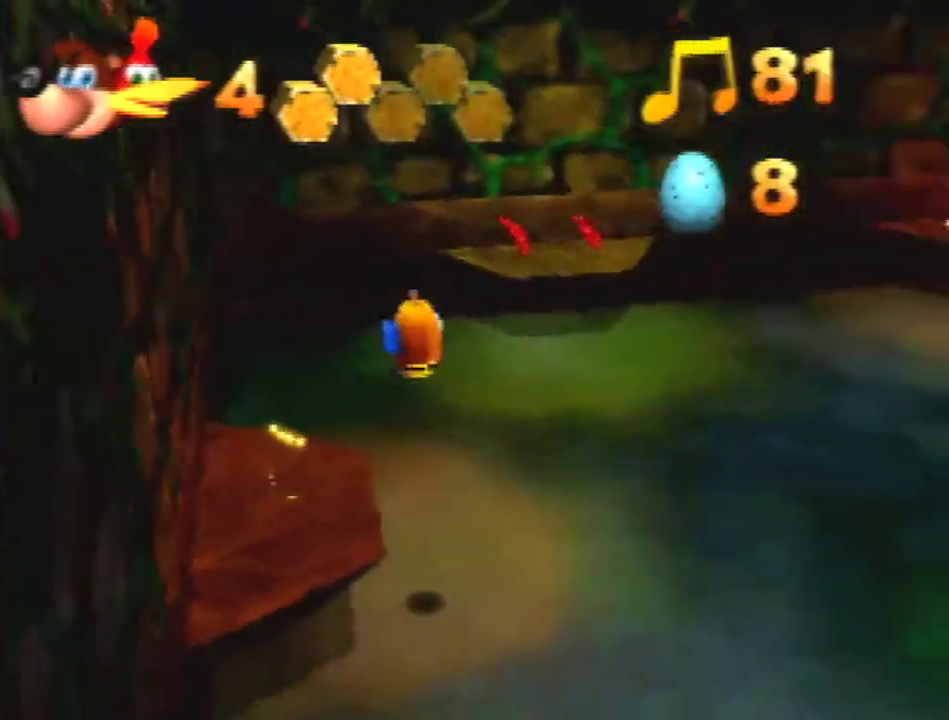
{"buttons": ["A"], "left_stick": "up", "button_events": []}
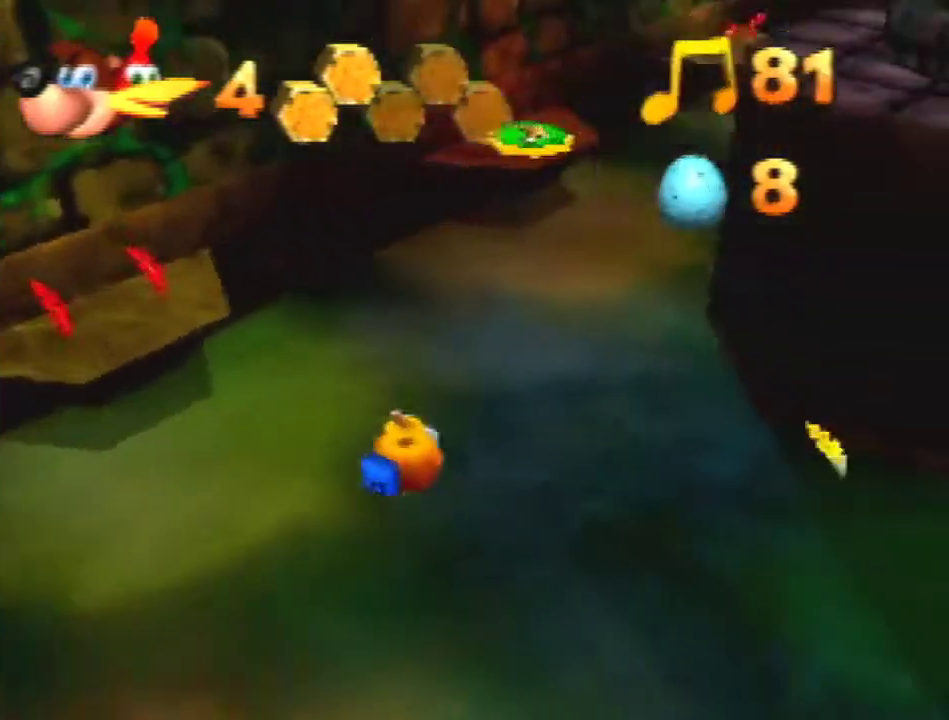
{"buttons": [], "left_stick": "up", "button_events": [[333, "A", "up"]]}
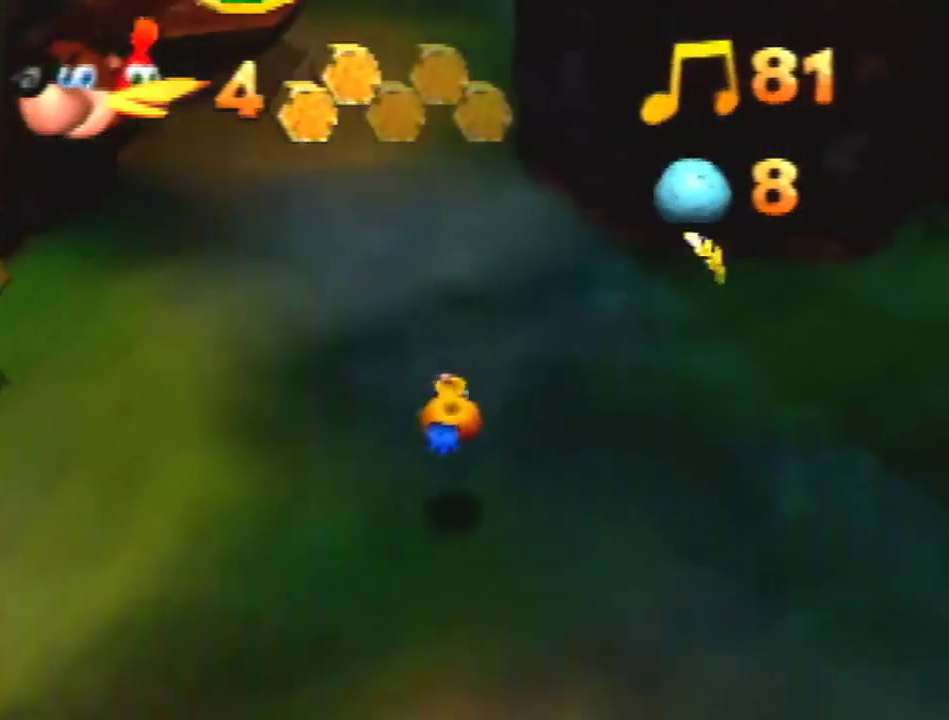
{"buttons": ["A"], "left_stick": "up", "button_events": [[233, "A", "down"]]}
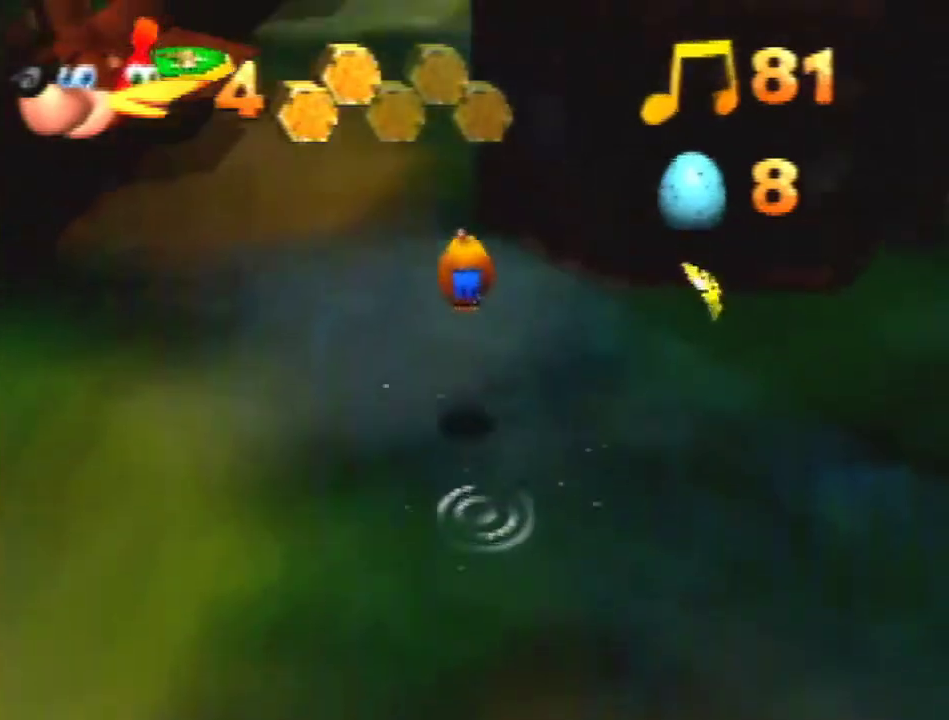
{"buttons": ["A"], "left_stick": "up", "button_events": []}
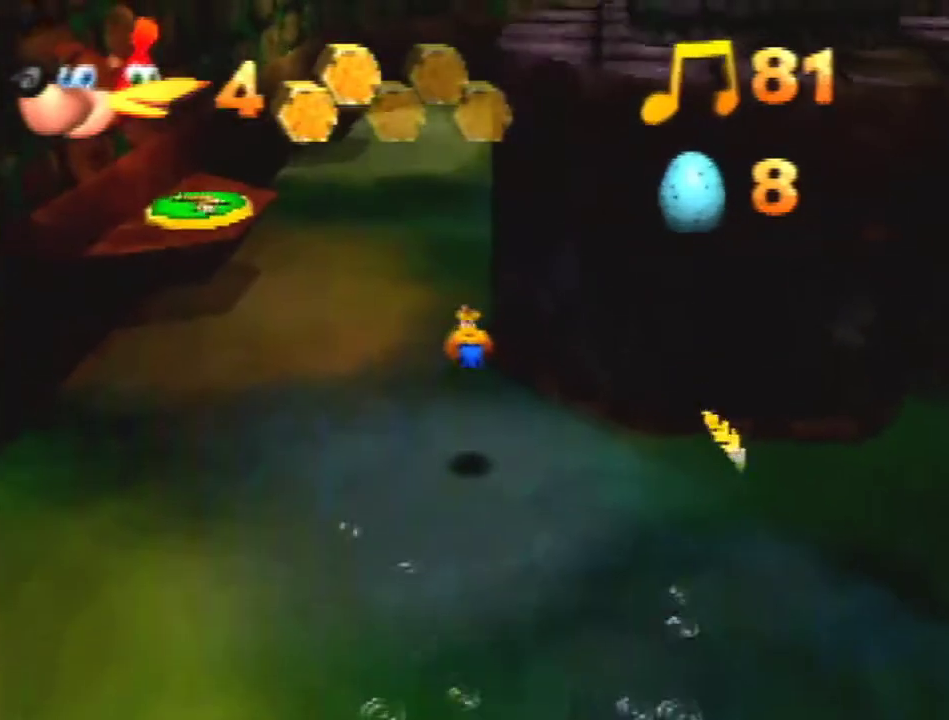
{"buttons": ["A"], "left_stick": "up", "button_events": [[133, "A", "up"], [400, "A", "down"]]}
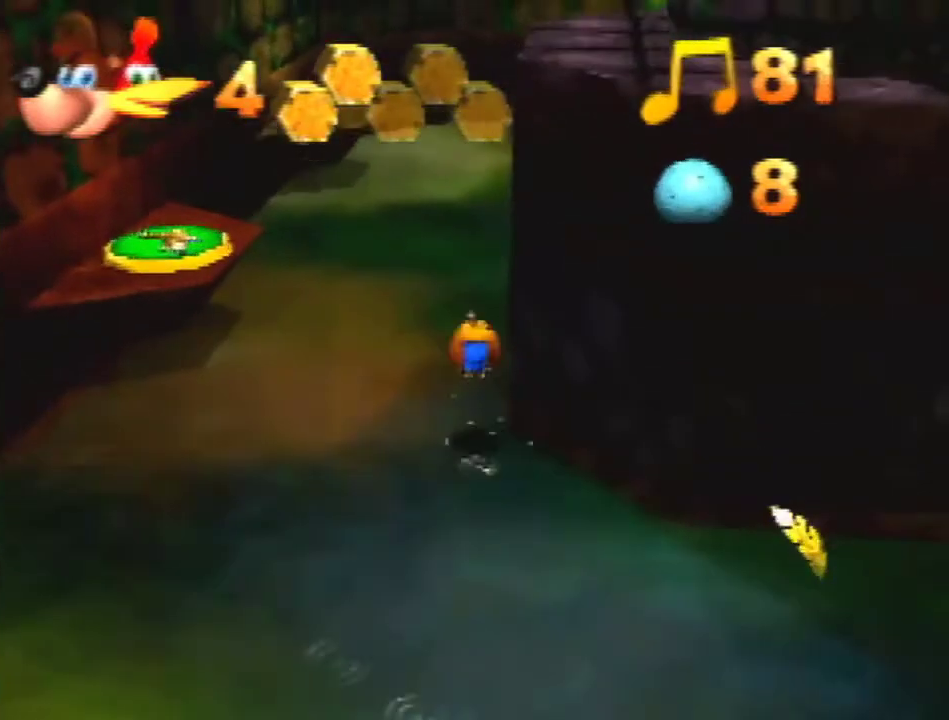
{"buttons": ["A"], "left_stick": "up", "button_events": [[33, "C_DOWN", "down"], [233, "C_DOWN", "up"]]}
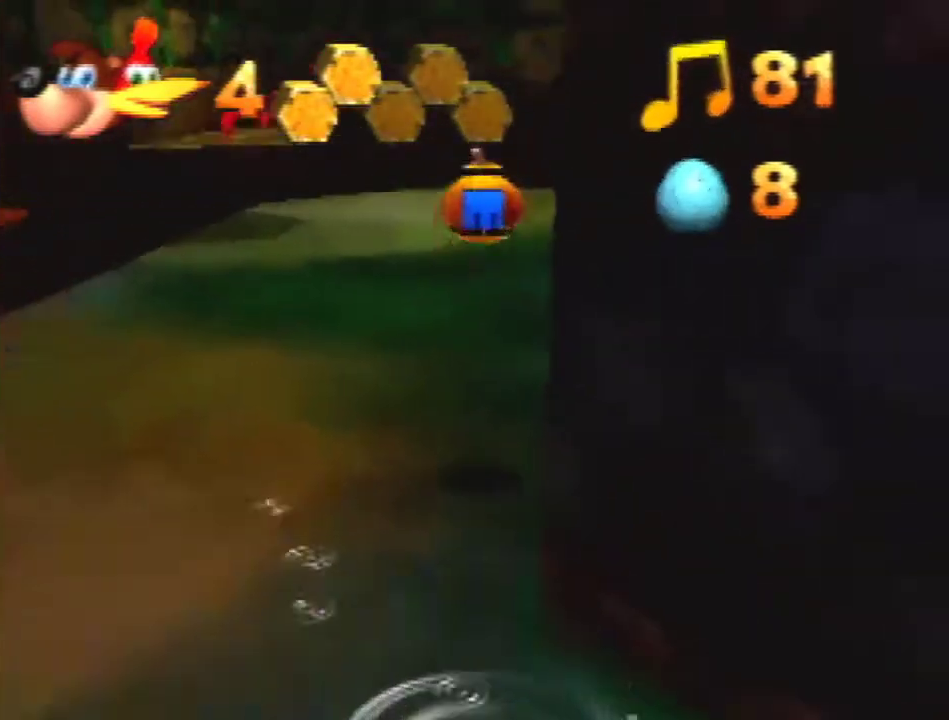
{"buttons": [], "left_stick": "up", "button_events": [[167, "A", "up"]]}
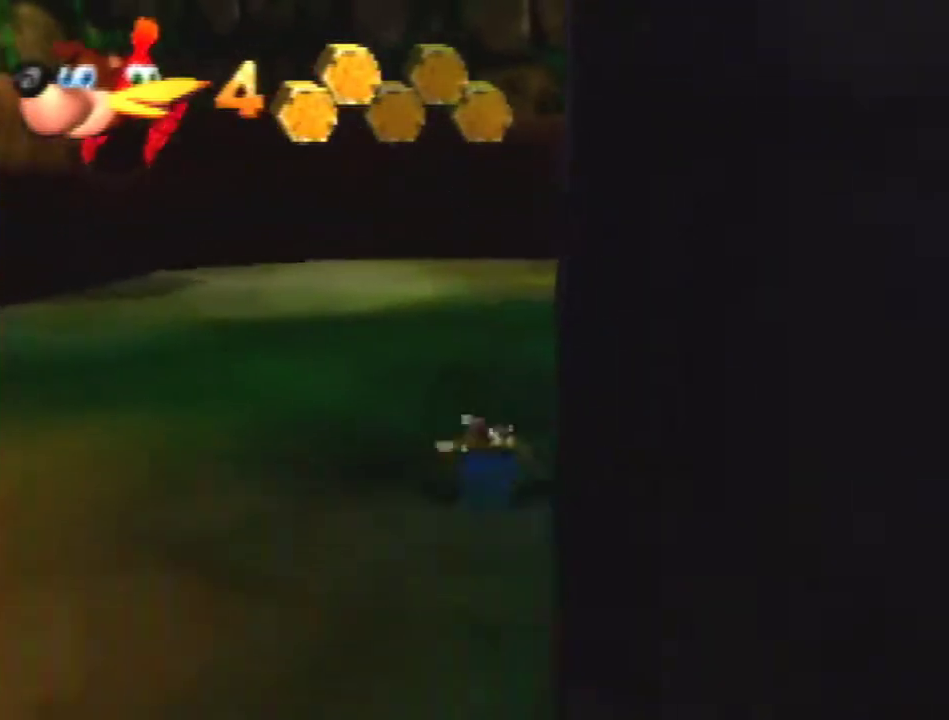
{"buttons": ["A"], "left_stick": "up", "button_events": [[67, "A", "down"], [267, "C_DOWN", "down"], [500, "C_DOWN", "up"]]}
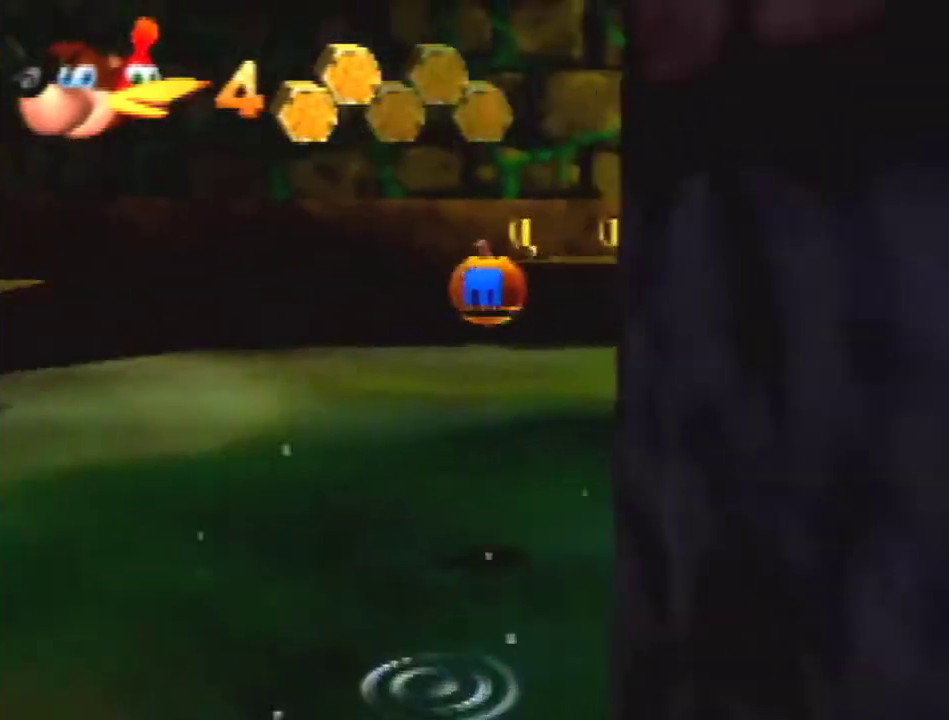
{"buttons": [], "left_stick": "up", "button_events": [[33, "A", "up"], [333, "C_DOWN", "down"], [467, "C_DOWN", "up"]]}
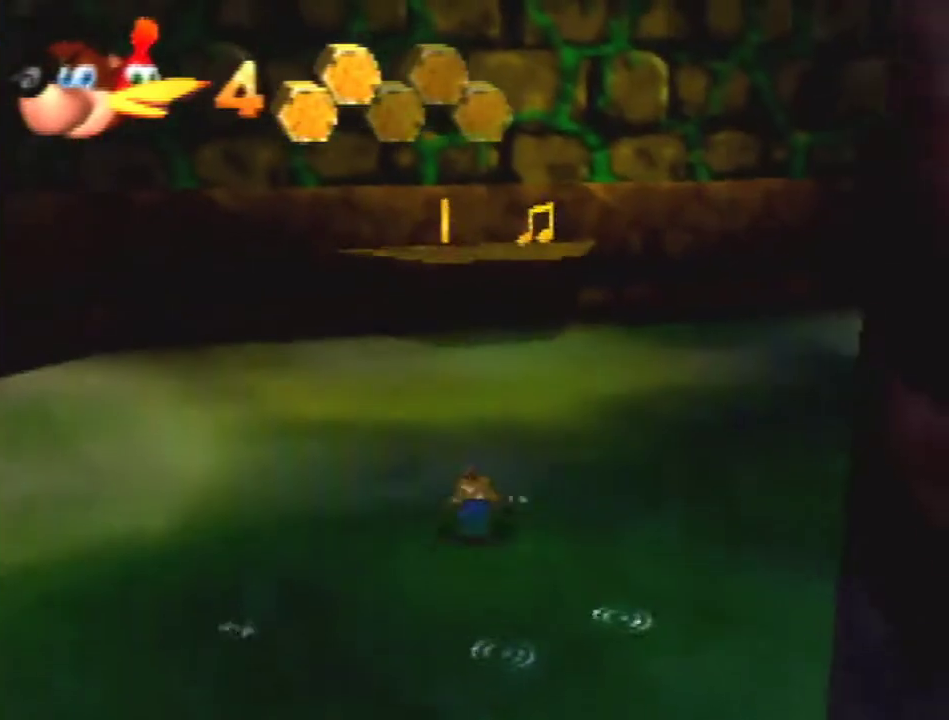
{"buttons": ["A"], "left_stick": "up", "button_events": [[500, "A", "down"]]}
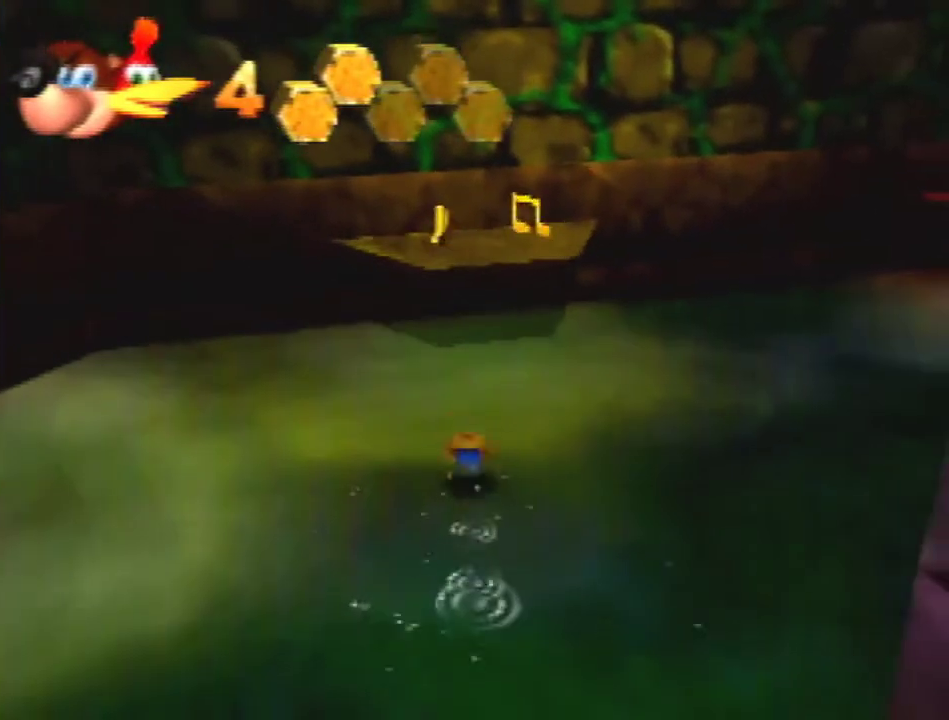
{"buttons": ["A"], "left_stick": "up", "button_events": []}
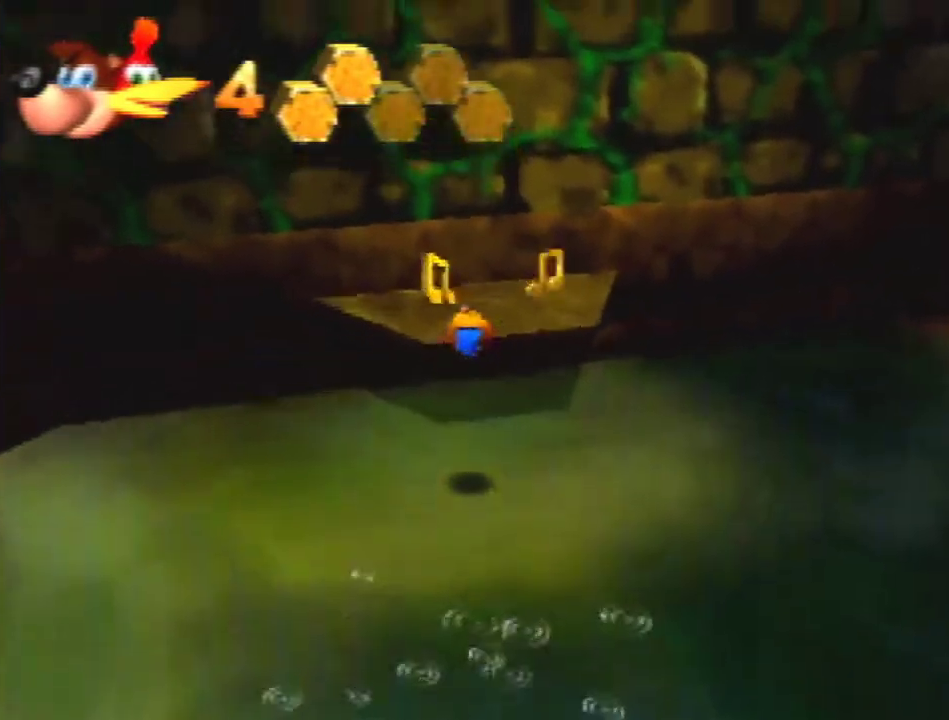
{"buttons": [], "left_stick": "down", "button_events": [[100, "C_RIGHT", "down"], [233, "C_RIGHT", "up"], [267, "A", "up"]]}
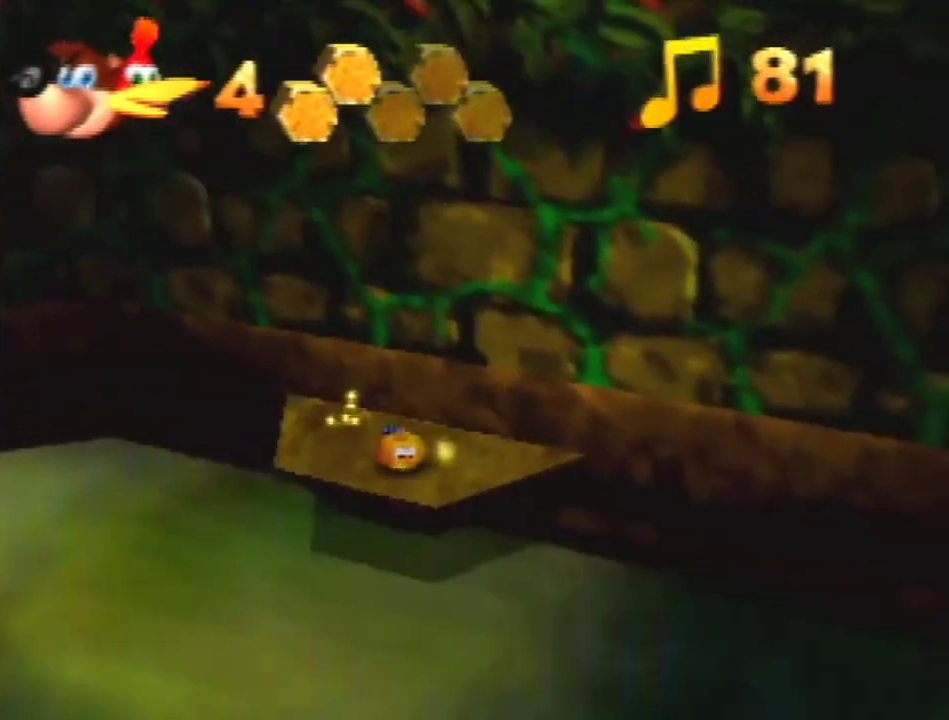
{"buttons": ["A"], "left_stick": "down", "button_events": [[133, "A", "down"]]}
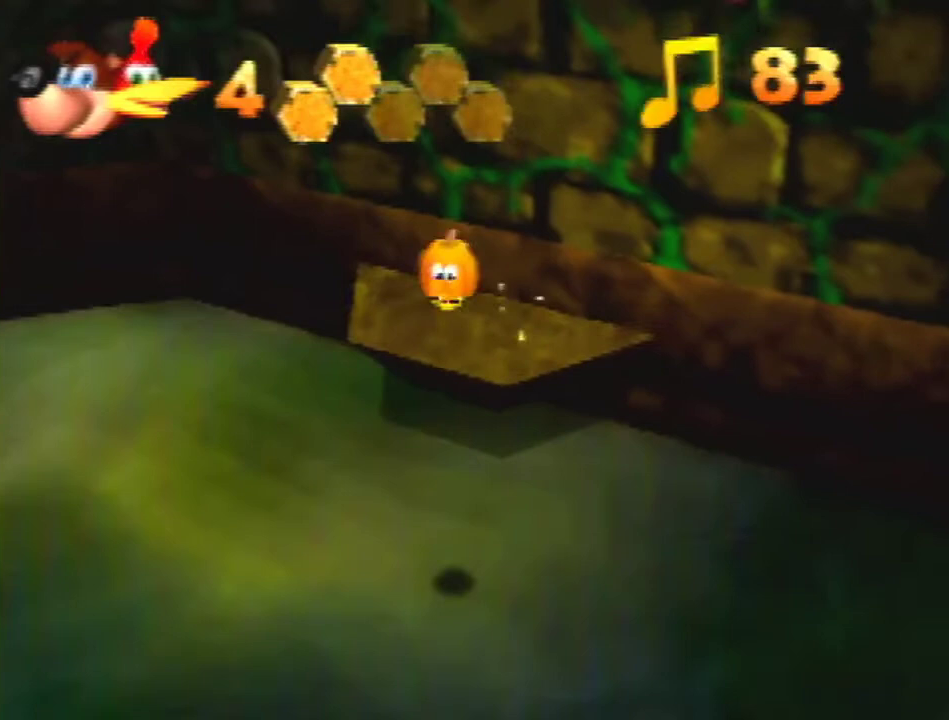
{"buttons": ["A", "C_DOWN"], "left_stick": "down", "button_events": [[67, "C_DOWN", "down"], [233, "C_DOWN", "up"], [500, "C_DOWN", "down"]]}